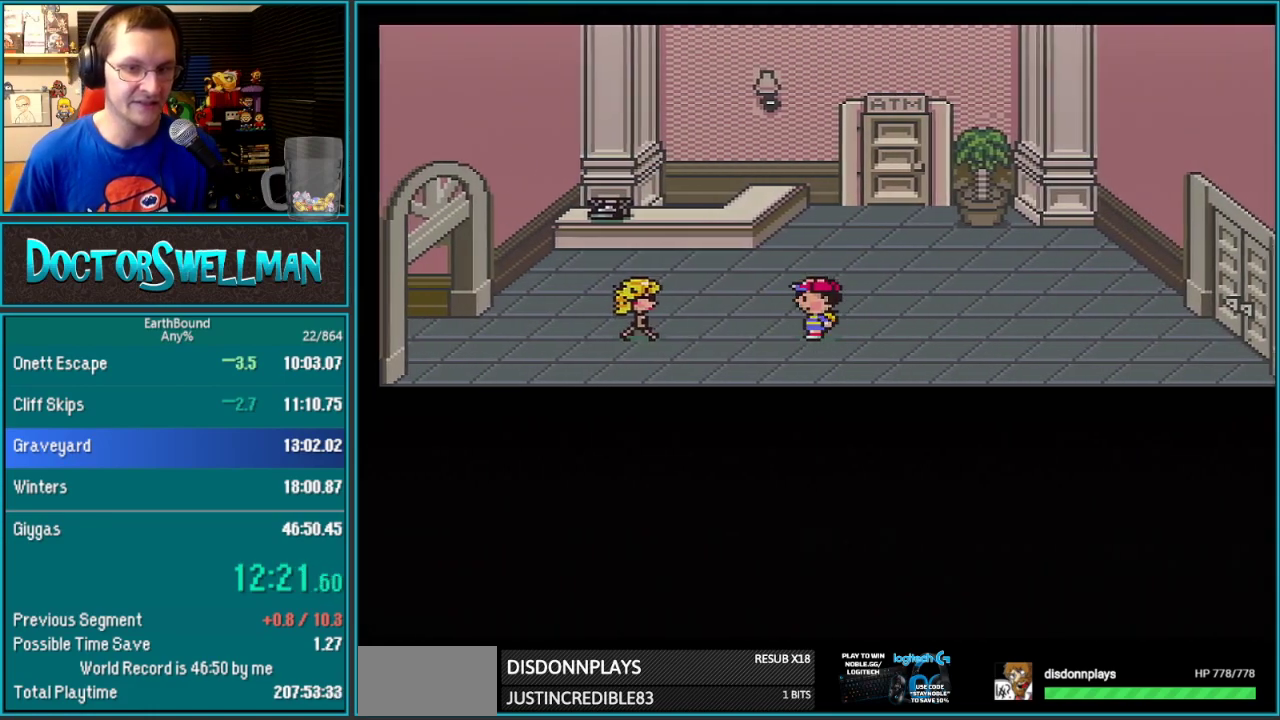
Gameplay with a controller (Nintendo layout); each line is a JSON object with the inputs held at the frame after it. "events" lists button and stick changes between this image and that frame as [ms after this image, input, new state], when the widget could be followed in between. Not read: L3 R3.
{"buttons": ["DPAD_LEFT"], "events": []}
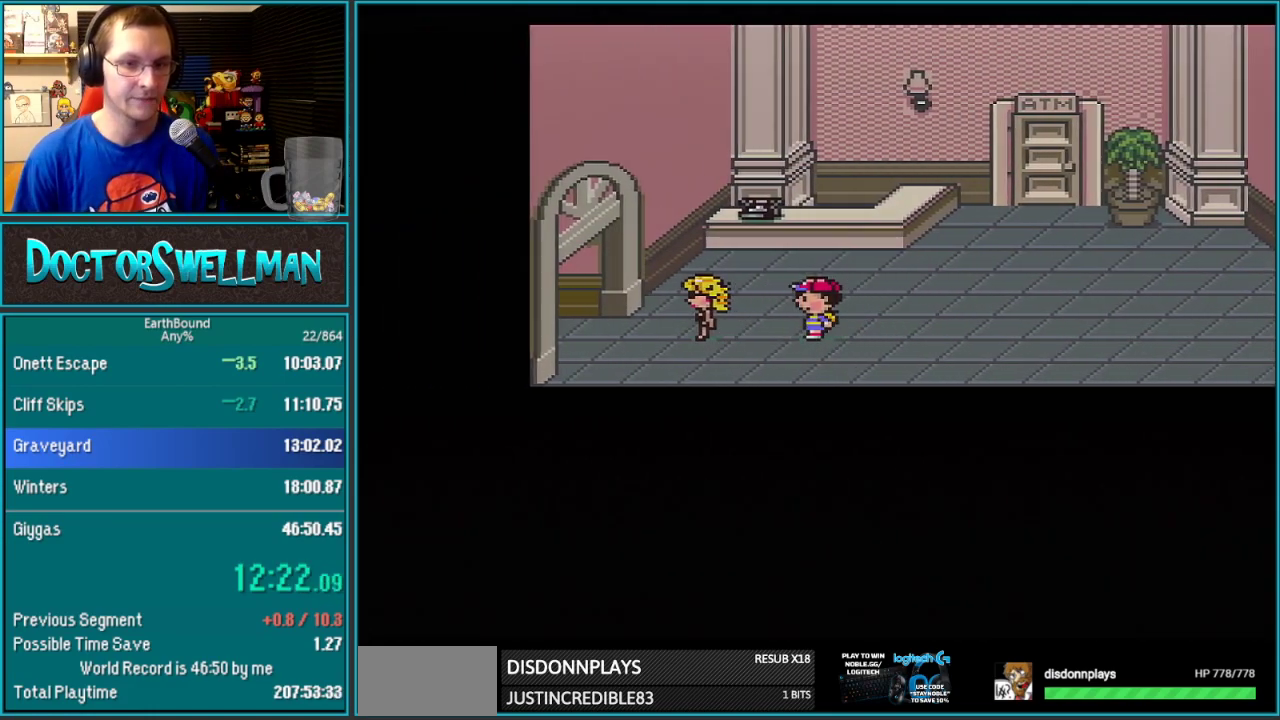
{"buttons": ["DPAD_LEFT"], "events": []}
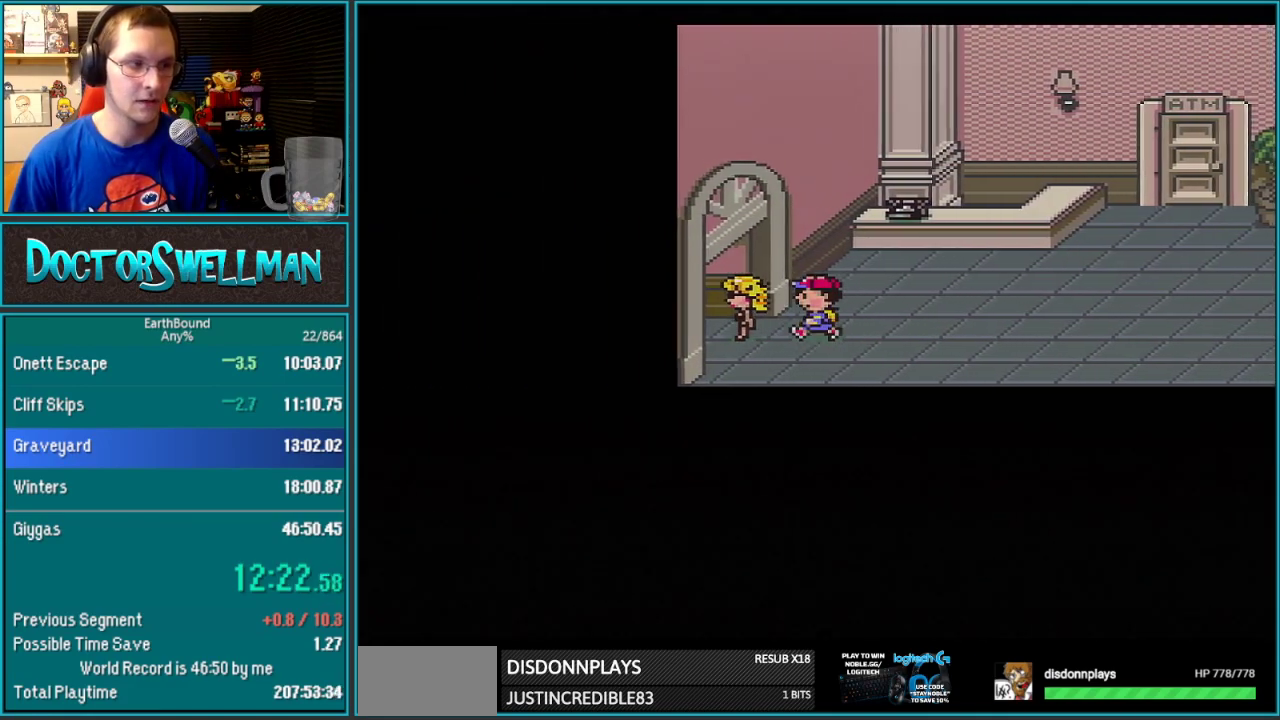
{"buttons": ["DPAD_LEFT"], "events": []}
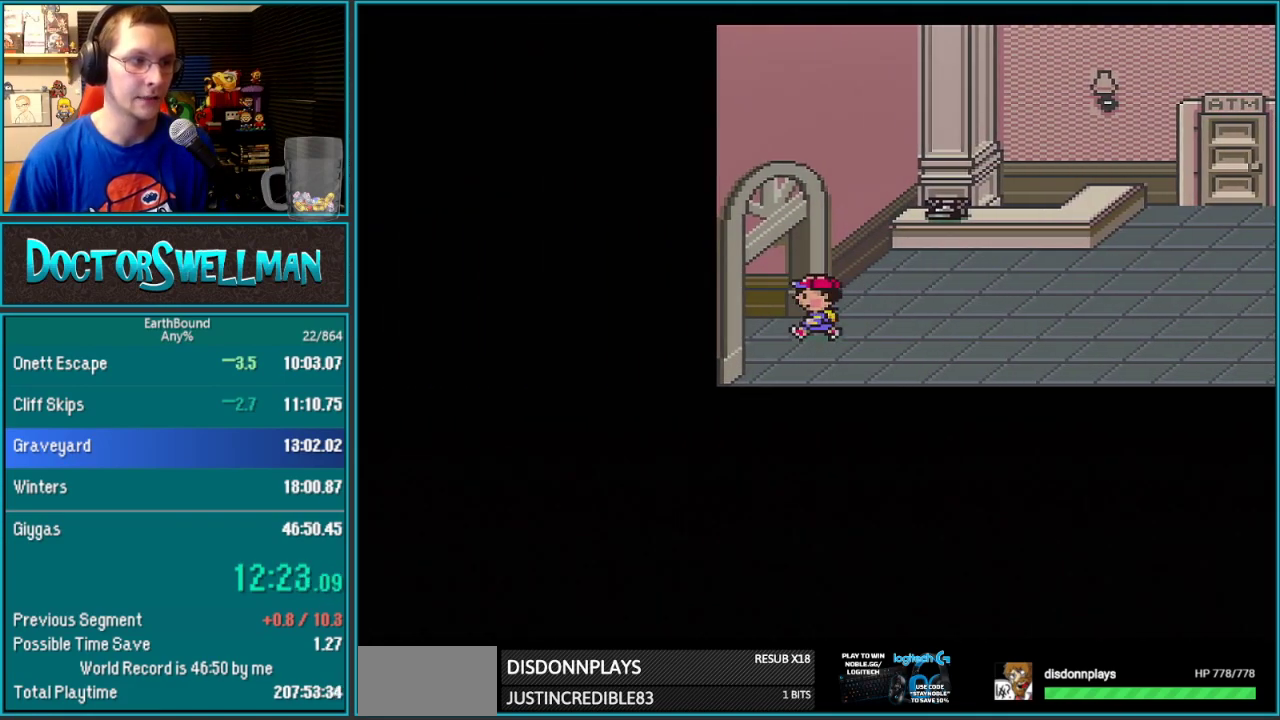
{"buttons": ["DPAD_LEFT"], "events": []}
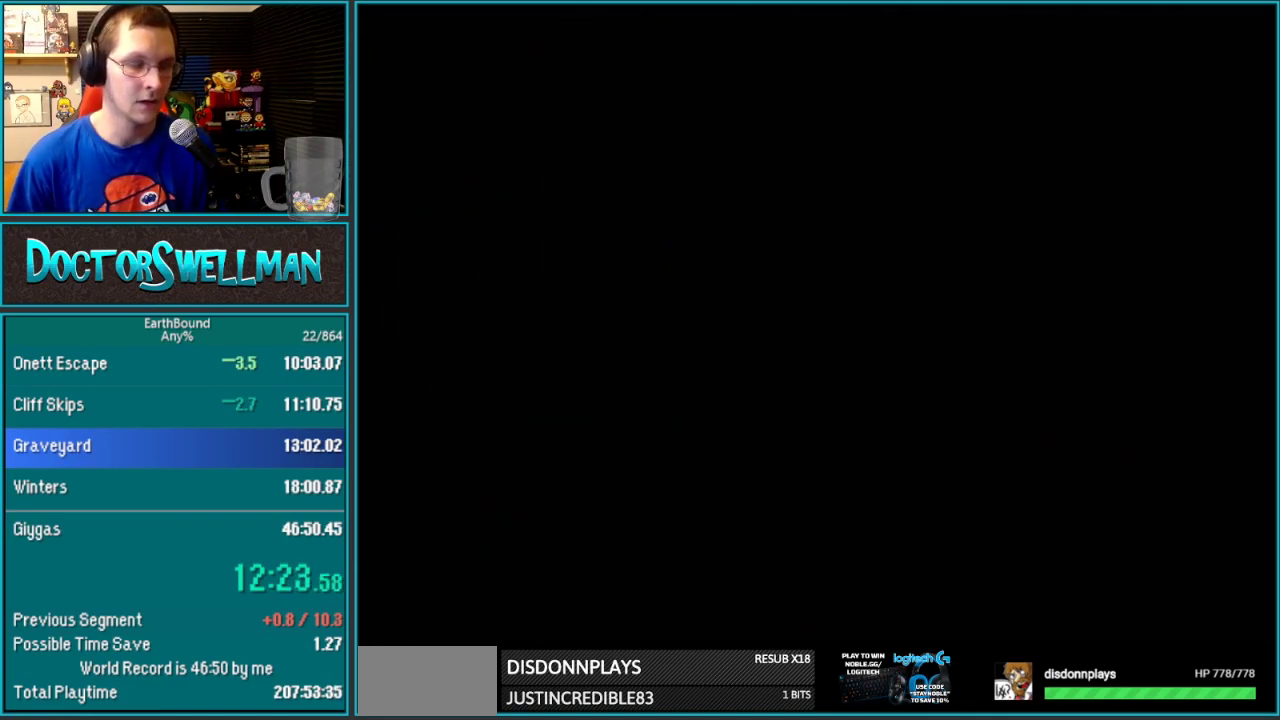
{"buttons": ["DPAD_LEFT"], "events": []}
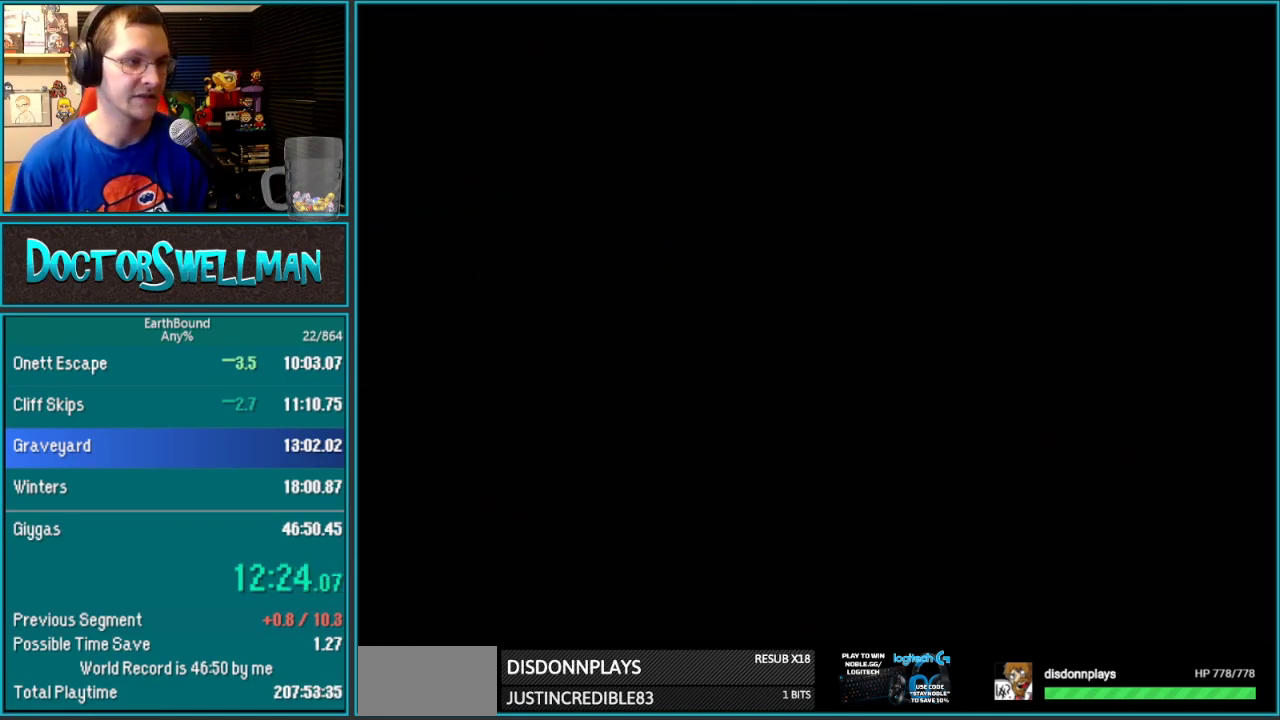
{"buttons": ["DPAD_LEFT"], "events": []}
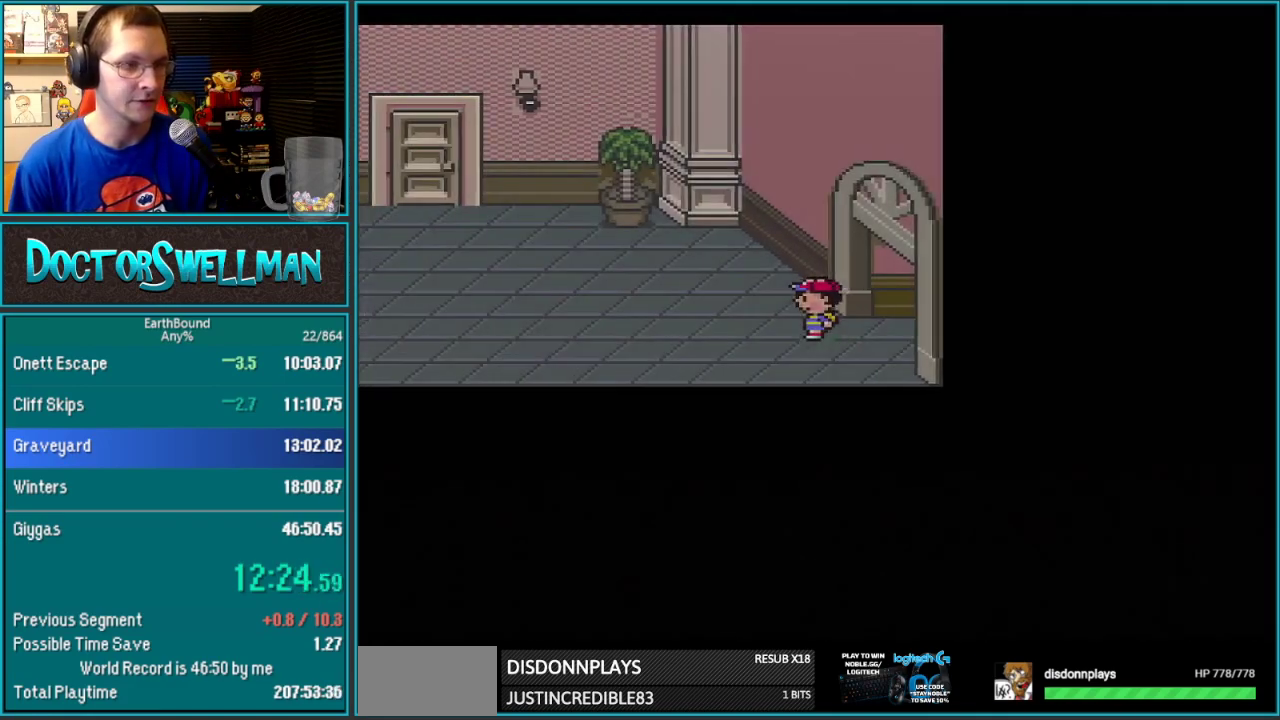
{"buttons": ["DPAD_LEFT"], "events": []}
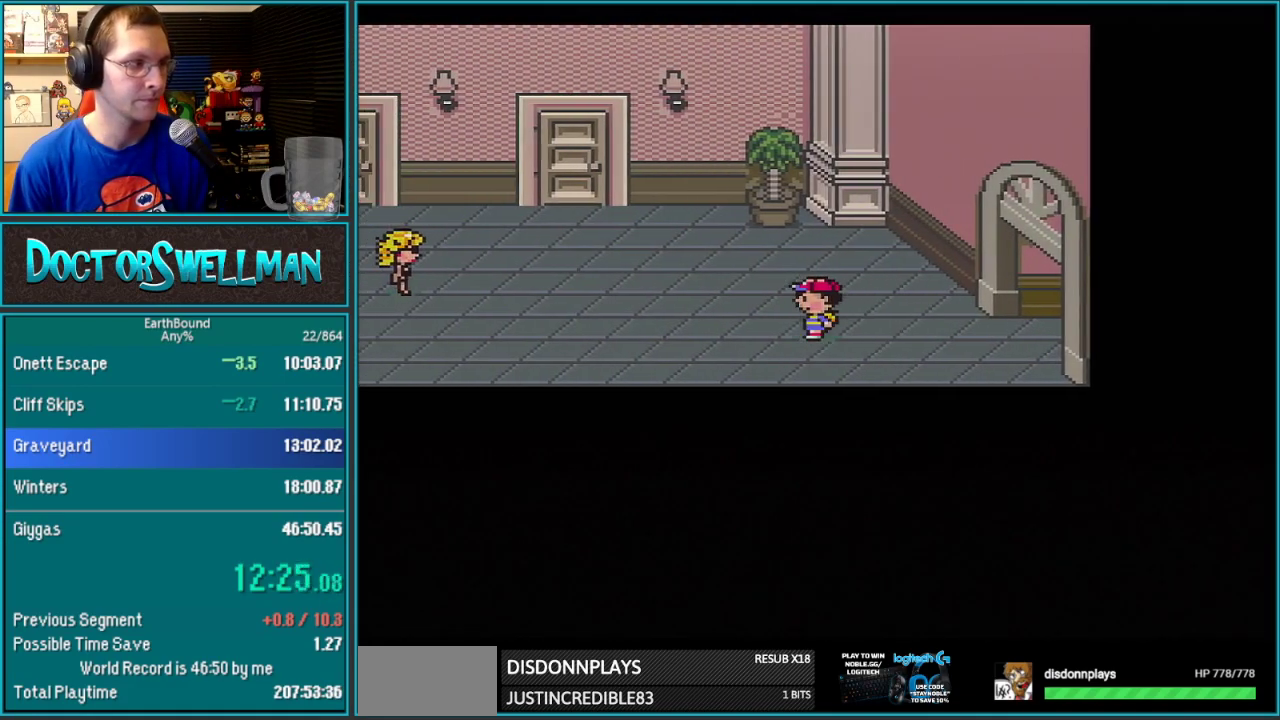
{"buttons": ["DPAD_LEFT"], "events": []}
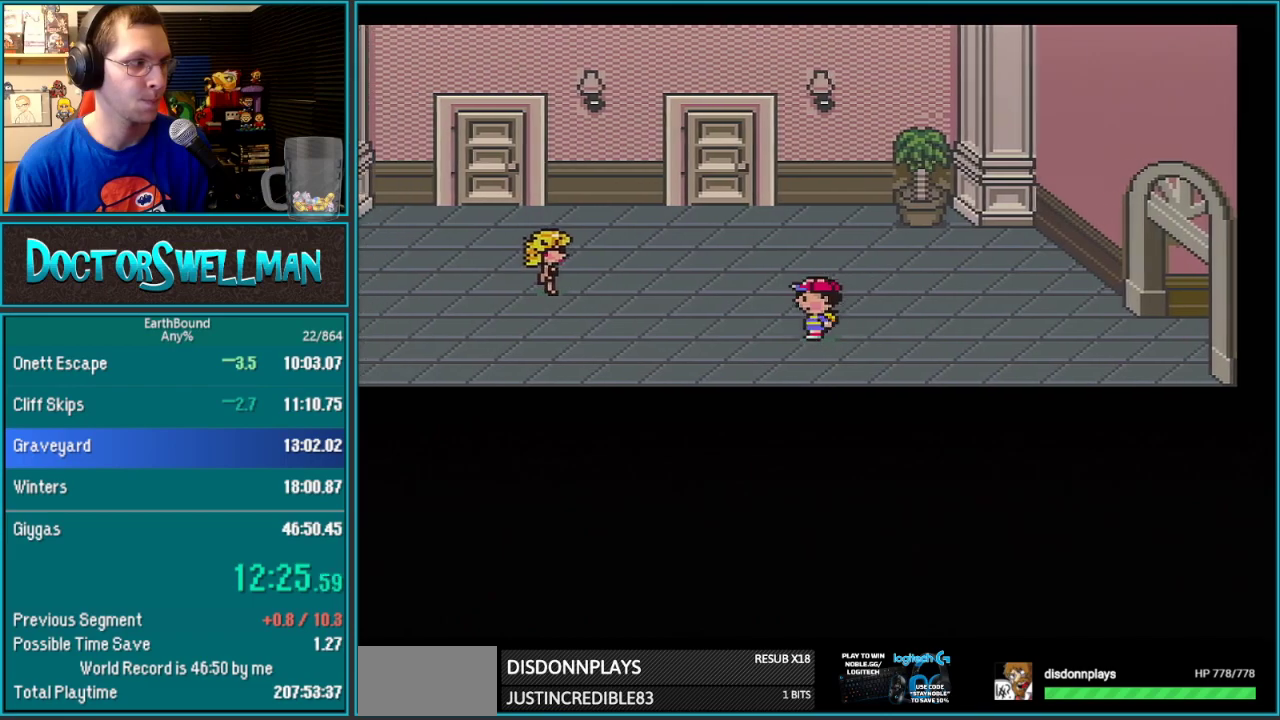
{"buttons": ["DPAD_LEFT"], "events": []}
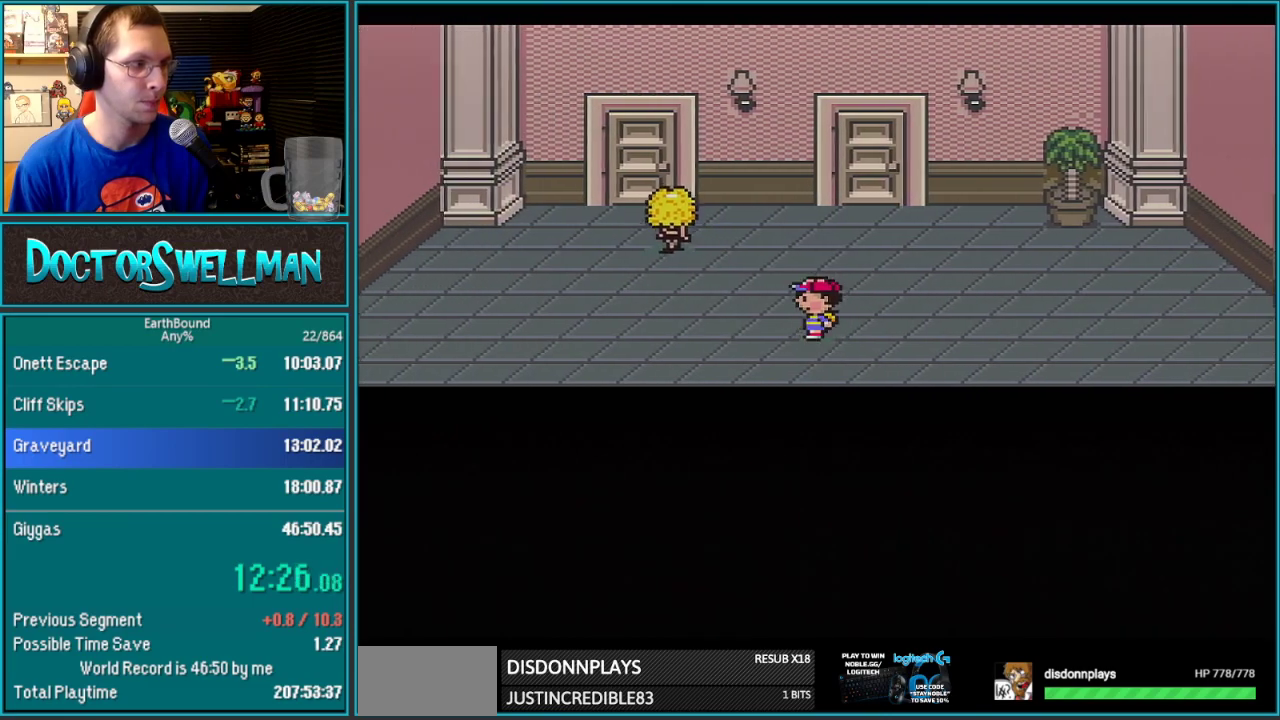
{"buttons": ["DPAD_UP", "DPAD_LEFT"], "events": [[100, "DPAD_UP", "down"]]}
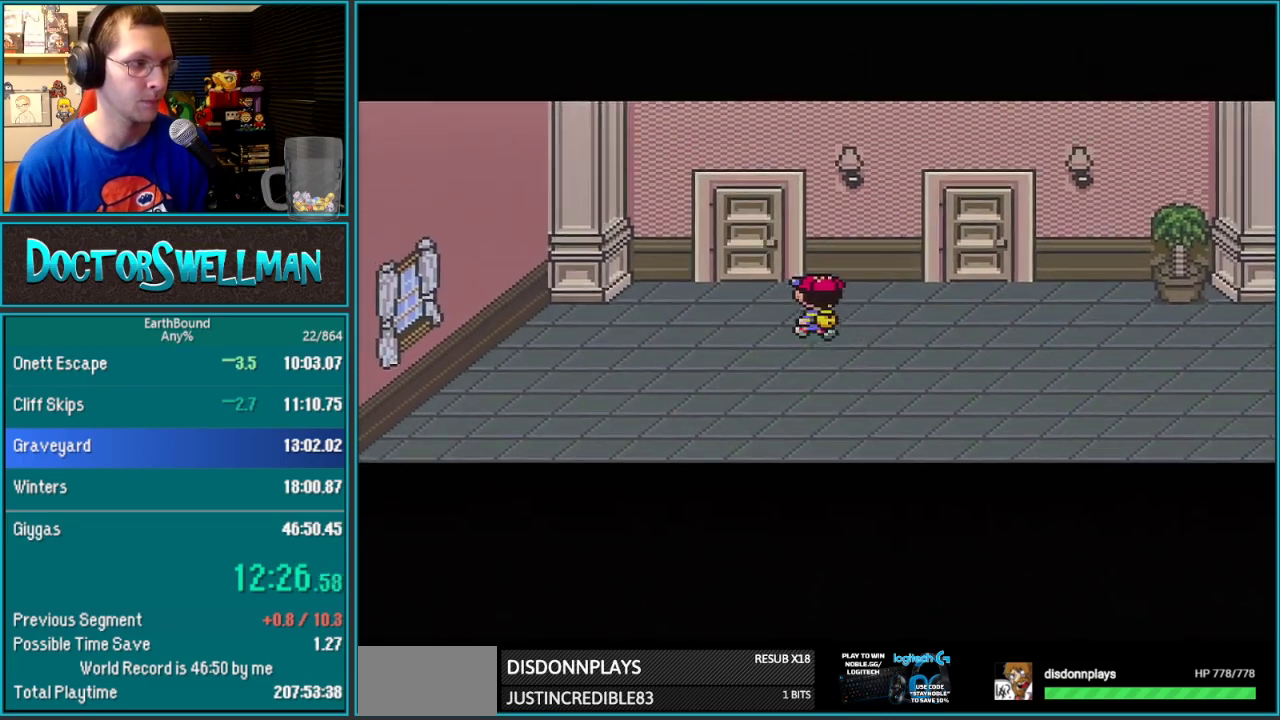
{"buttons": ["DPAD_UP"], "events": [[283, "DPAD_LEFT", "up"]]}
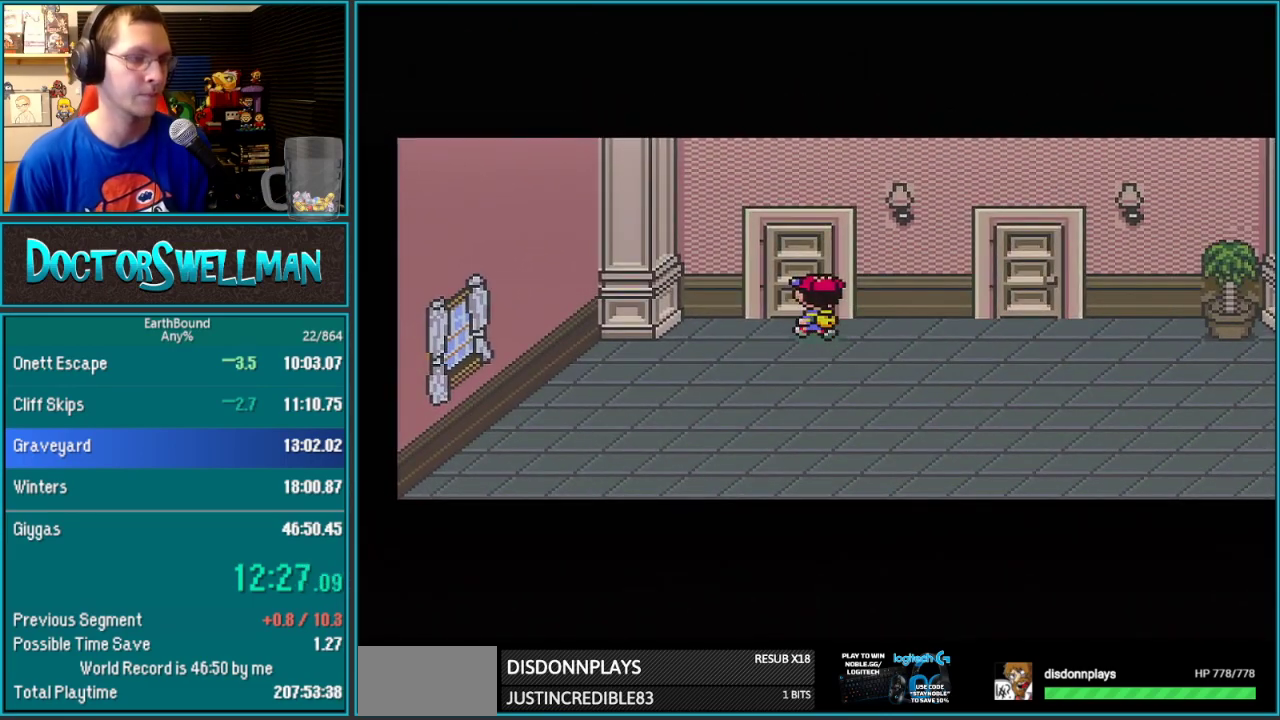
{"buttons": ["L1"], "events": [[33, "L1", "down"], [100, "DPAD_UP", "up"], [133, "L1", "up"], [167, "B", "down"], [217, "B", "up"], [267, "L1", "down"], [317, "L1", "up"], [350, "B", "down"], [417, "B", "up"], [467, "L1", "down"]]}
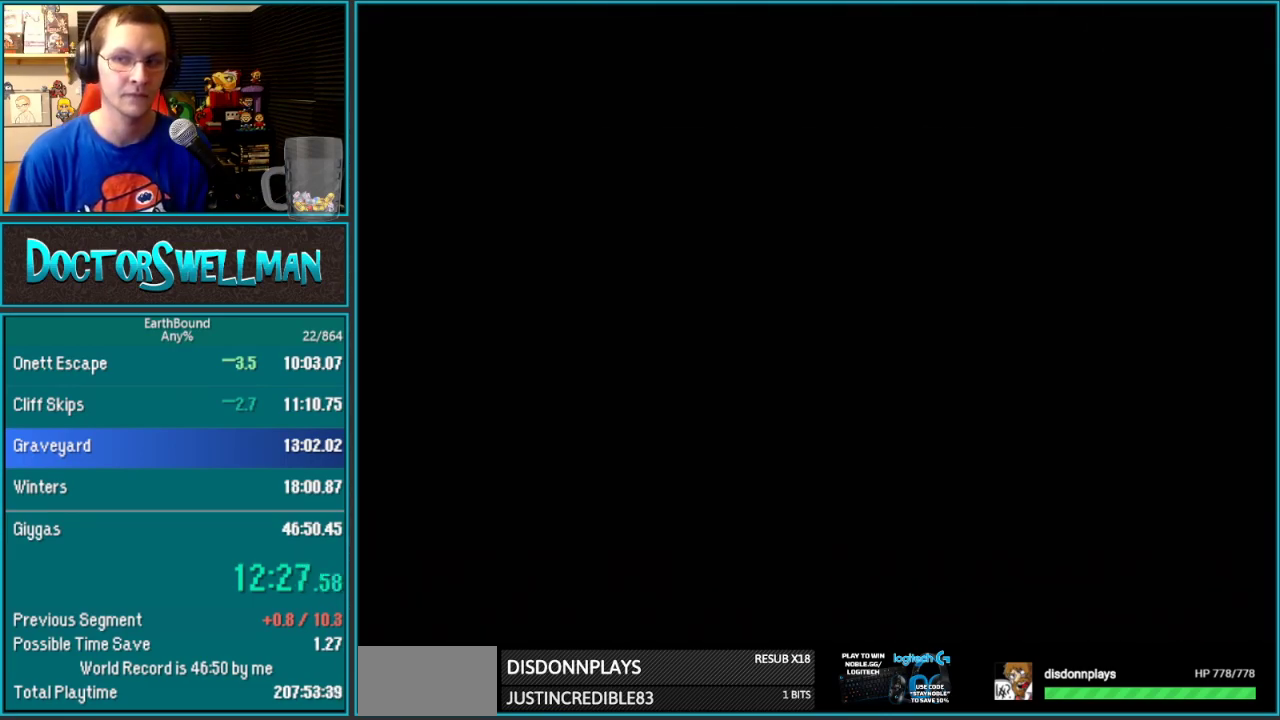
{"buttons": [], "events": [[33, "B", "down"], [33, "L1", "up"], [100, "B", "up"], [250, "B", "down"], [317, "B", "up"]]}
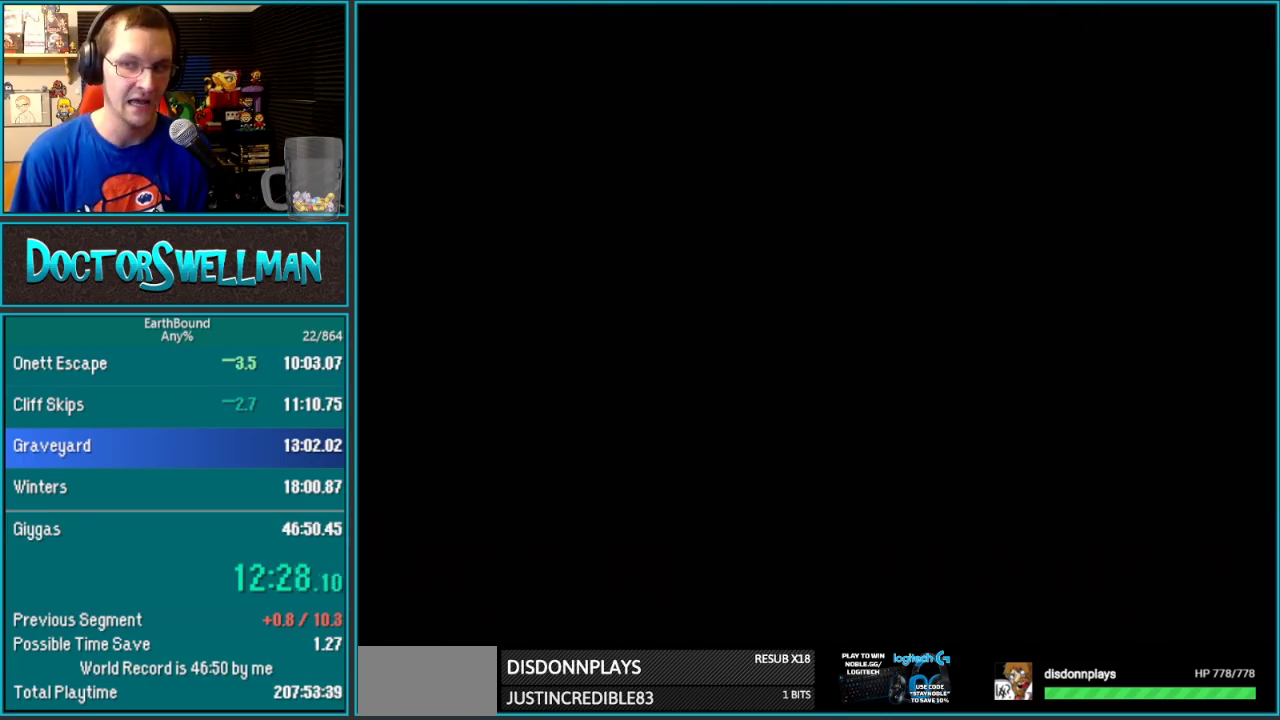
{"buttons": ["B"], "events": [[17, "L1", "down"], [100, "L1", "up"], [183, "B", "down"], [217, "L1", "down"], [267, "B", "up"], [283, "L1", "up"], [417, "L1", "down"], [467, "B", "down"], [467, "L1", "up"]]}
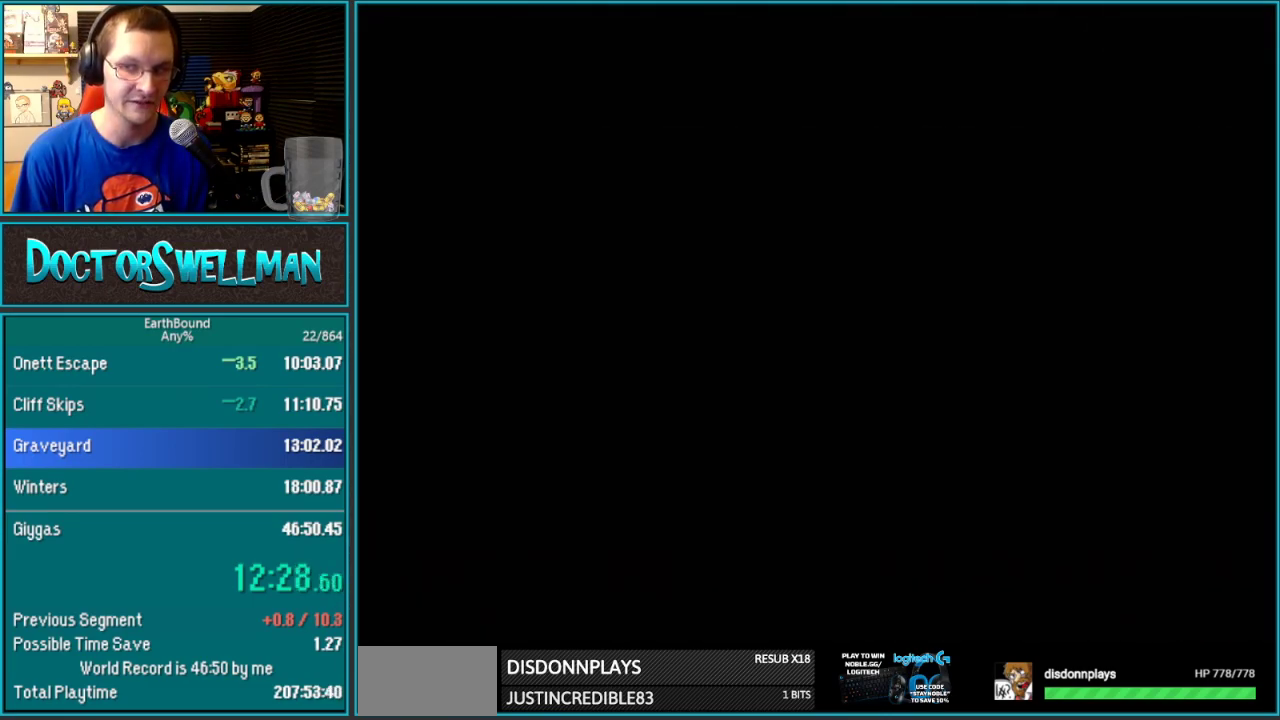
{"buttons": ["B"], "events": [[33, "B", "up"], [100, "L1", "down"], [167, "B", "down"], [167, "L1", "up"], [217, "B", "up"], [250, "L1", "down"], [350, "B", "down"], [350, "L1", "up"], [417, "B", "up"], [417, "L1", "down"], [500, "B", "down"], [500, "L1", "up"]]}
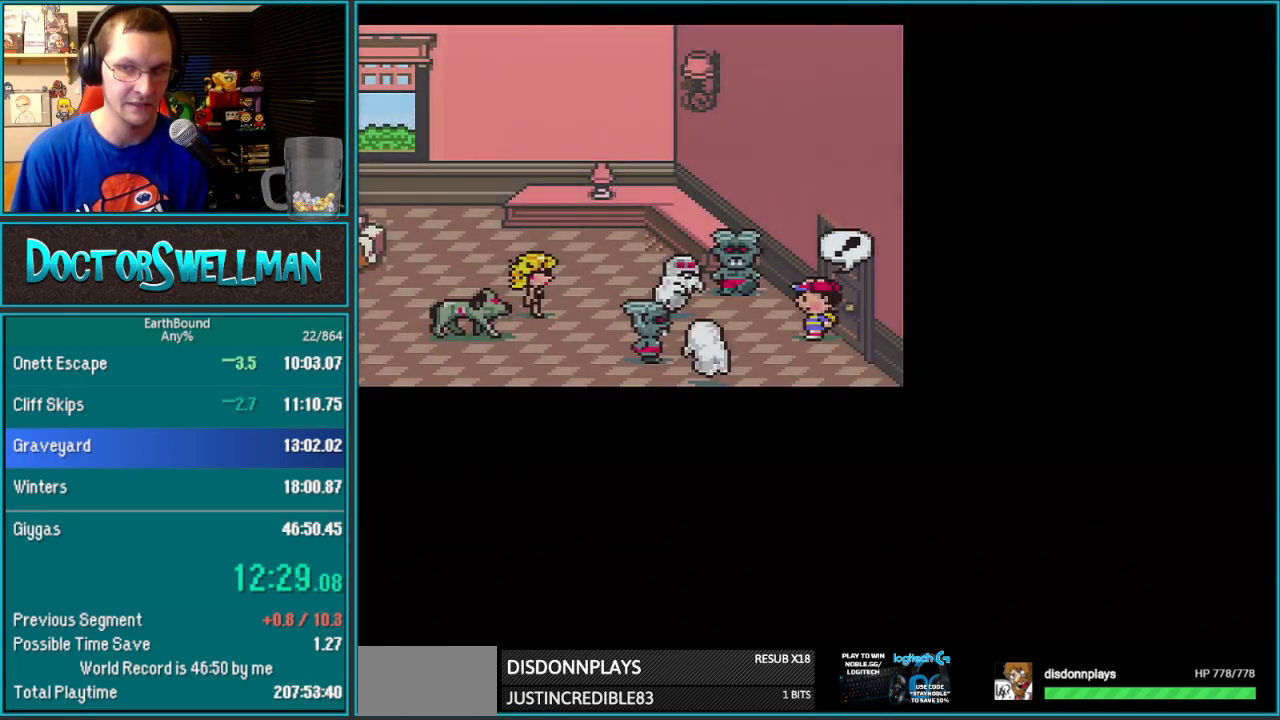
{"buttons": ["L1"], "events": [[67, "B", "up"], [67, "L1", "down"], [167, "B", "down"], [167, "L1", "up"], [267, "B", "up"], [267, "L1", "down"], [350, "B", "down"], [350, "L1", "up"], [450, "B", "up"], [450, "L1", "down"]]}
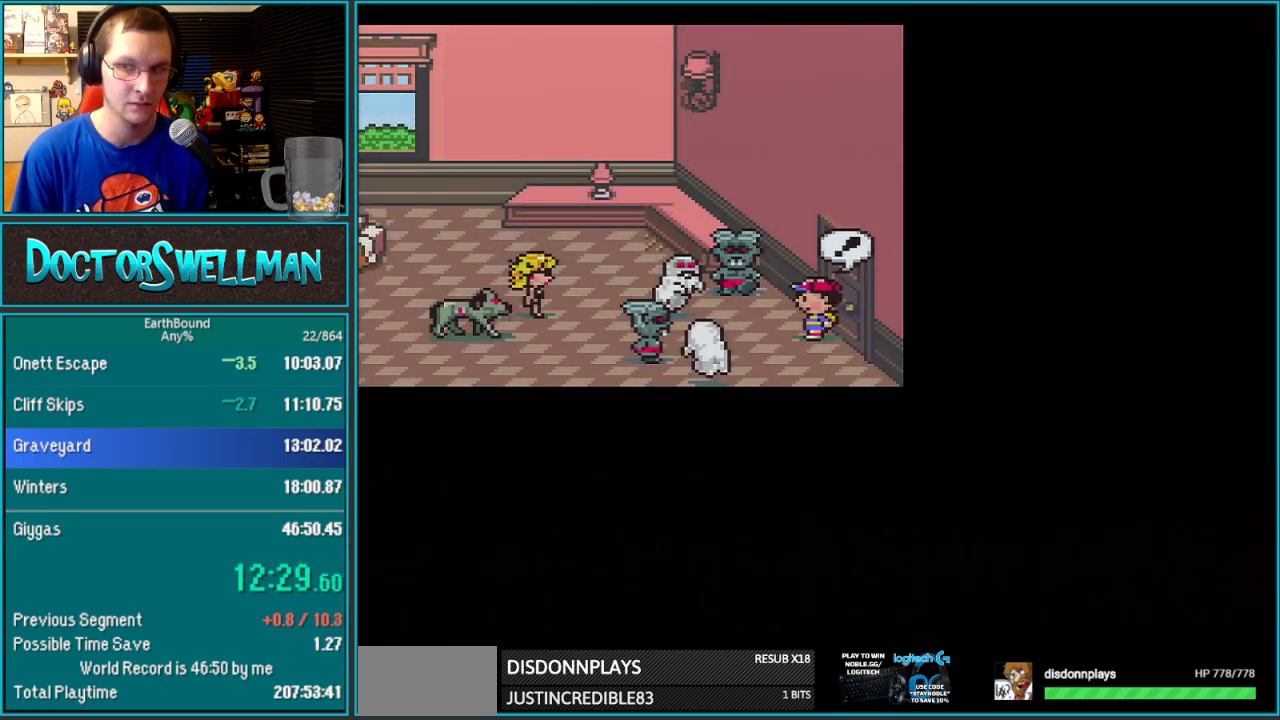
{"buttons": ["B"], "events": [[33, "B", "down"], [33, "L1", "up"], [100, "B", "up"], [133, "L1", "down"], [250, "B", "down"], [250, "L1", "up"], [350, "B", "up"], [450, "B", "down"], [450, "L1", "down"], [500, "L1", "up"]]}
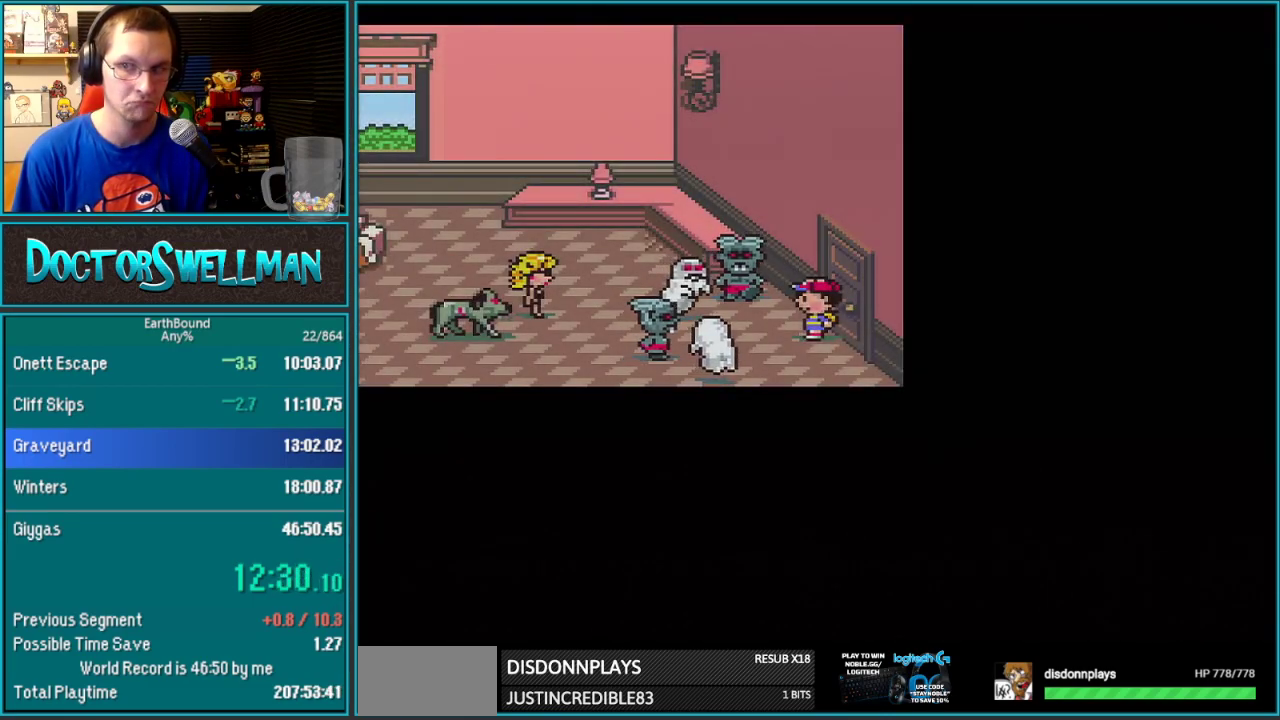
{"buttons": ["B"], "events": [[33, "B", "up"], [133, "L1", "down"], [200, "B", "down"], [233, "L1", "up"], [300, "B", "up"], [367, "L1", "down"], [417, "B", "down"], [500, "L1", "up"]]}
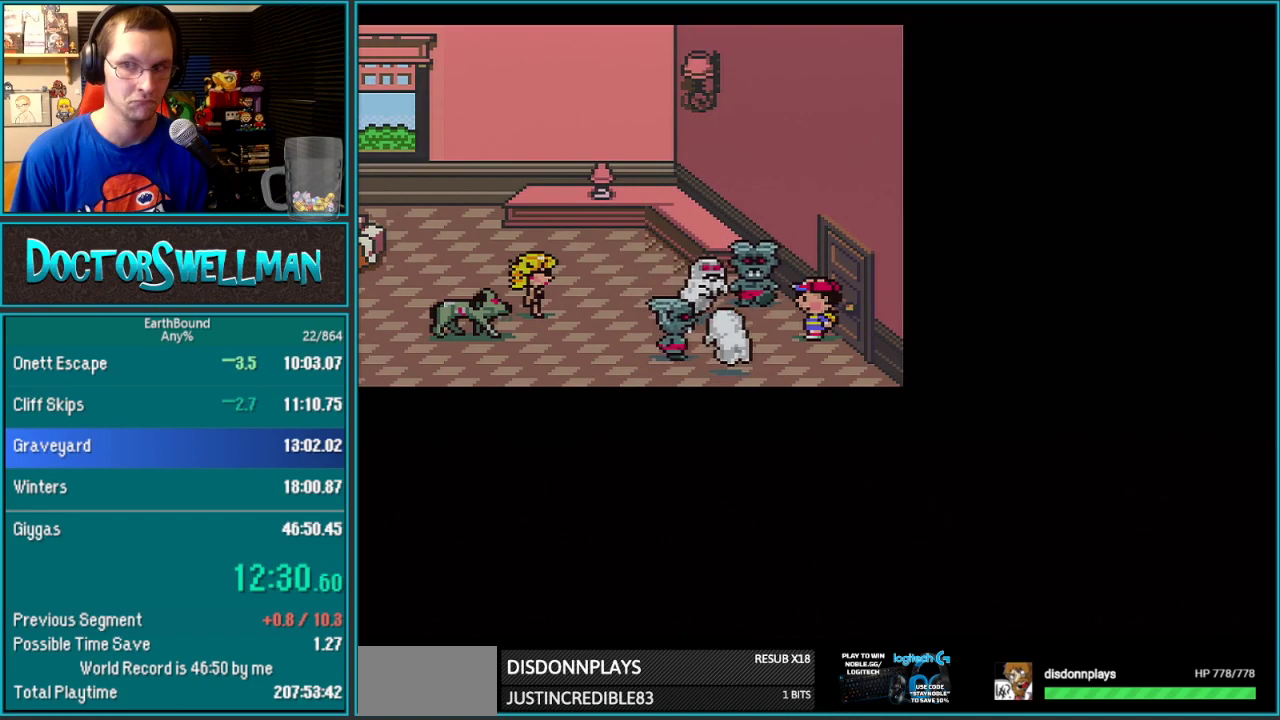
{"buttons": ["B"], "events": [[17, "B", "up"], [50, "L1", "down"], [117, "B", "down"], [150, "L1", "up"], [200, "B", "up"], [233, "L1", "down"], [283, "B", "down"], [300, "L1", "up"], [400, "B", "up"], [450, "B", "down"]]}
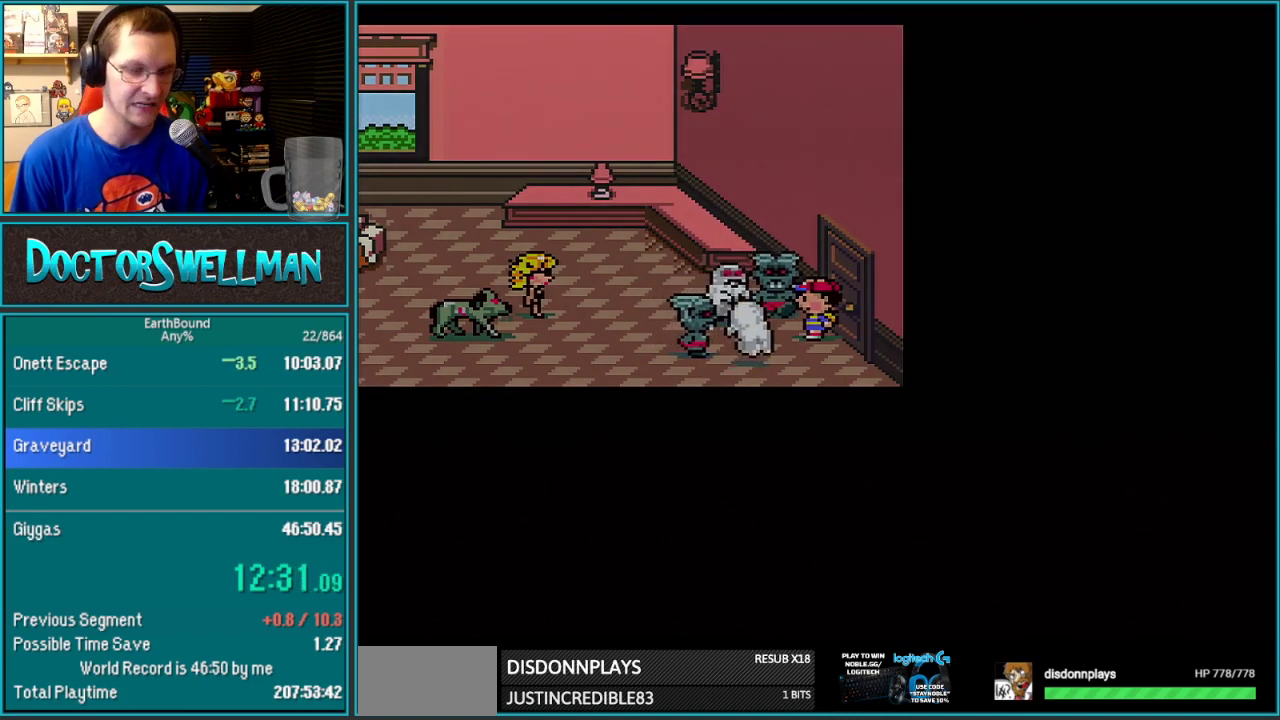
{"buttons": ["A"], "events": [[117, "B", "up"], [217, "A", "down"], [300, "A", "up"], [367, "A", "down"]]}
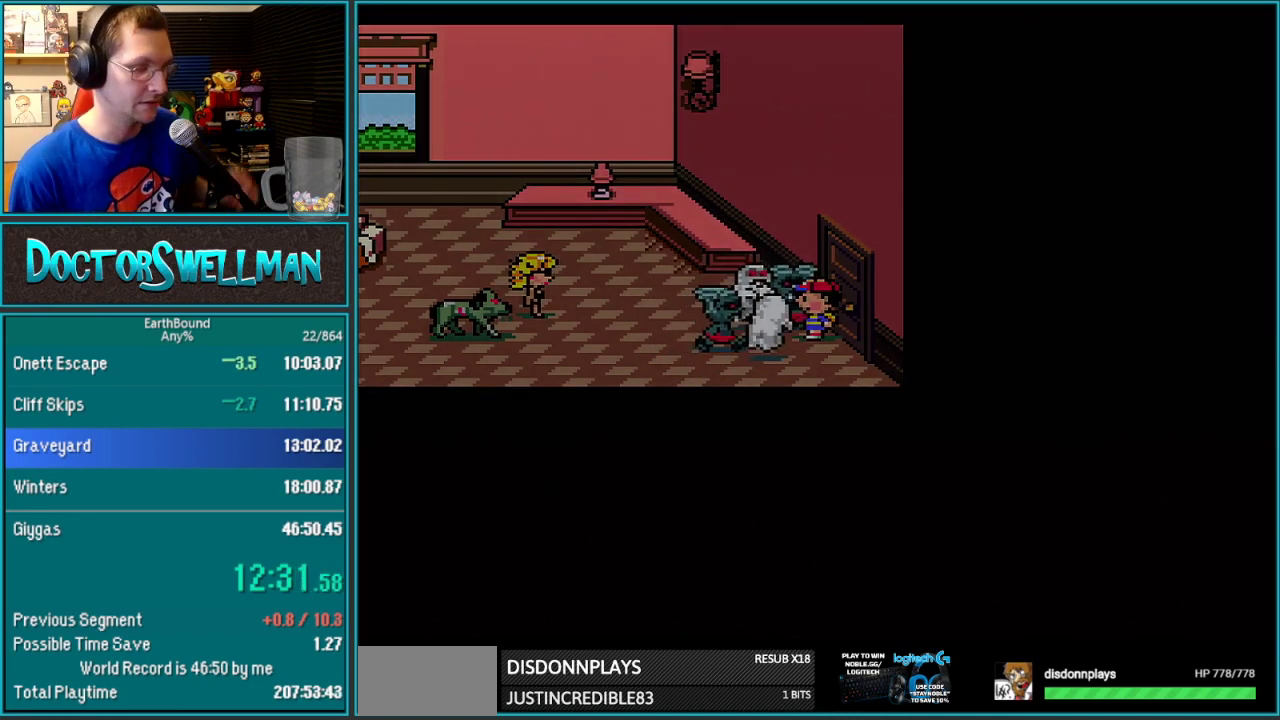
{"buttons": ["A"], "events": [[50, "A", "up"], [117, "A", "down"], [267, "A", "up"], [367, "A", "down"]]}
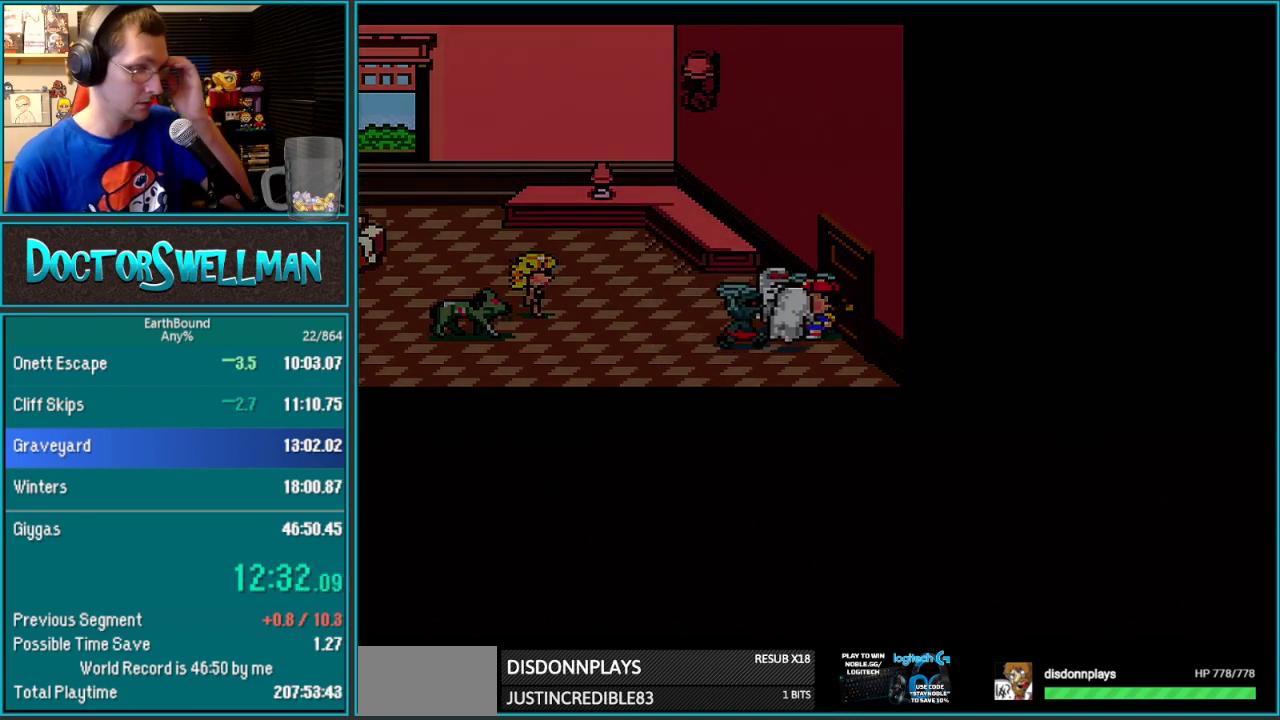
{"buttons": ["A"], "events": [[400, "A", "up"], [467, "A", "down"]]}
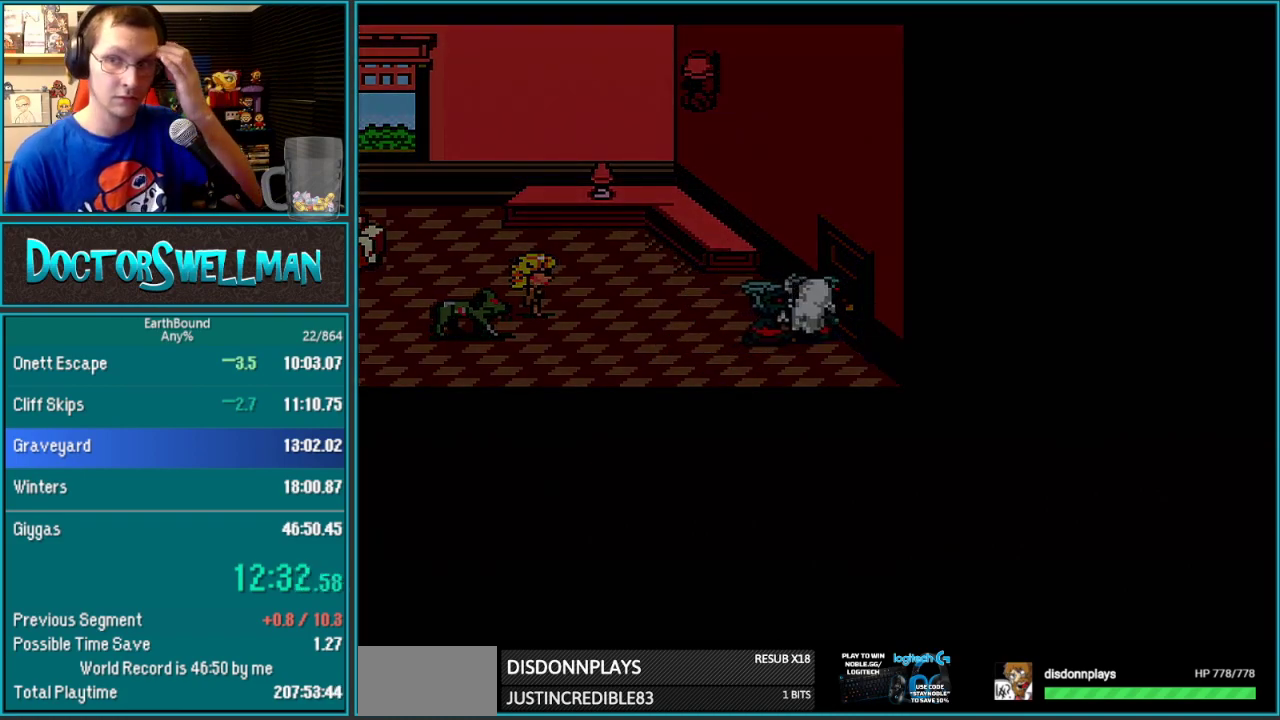
{"buttons": ["A"], "events": [[150, "A", "up"], [217, "A", "down"], [333, "A", "up"], [400, "A", "down"]]}
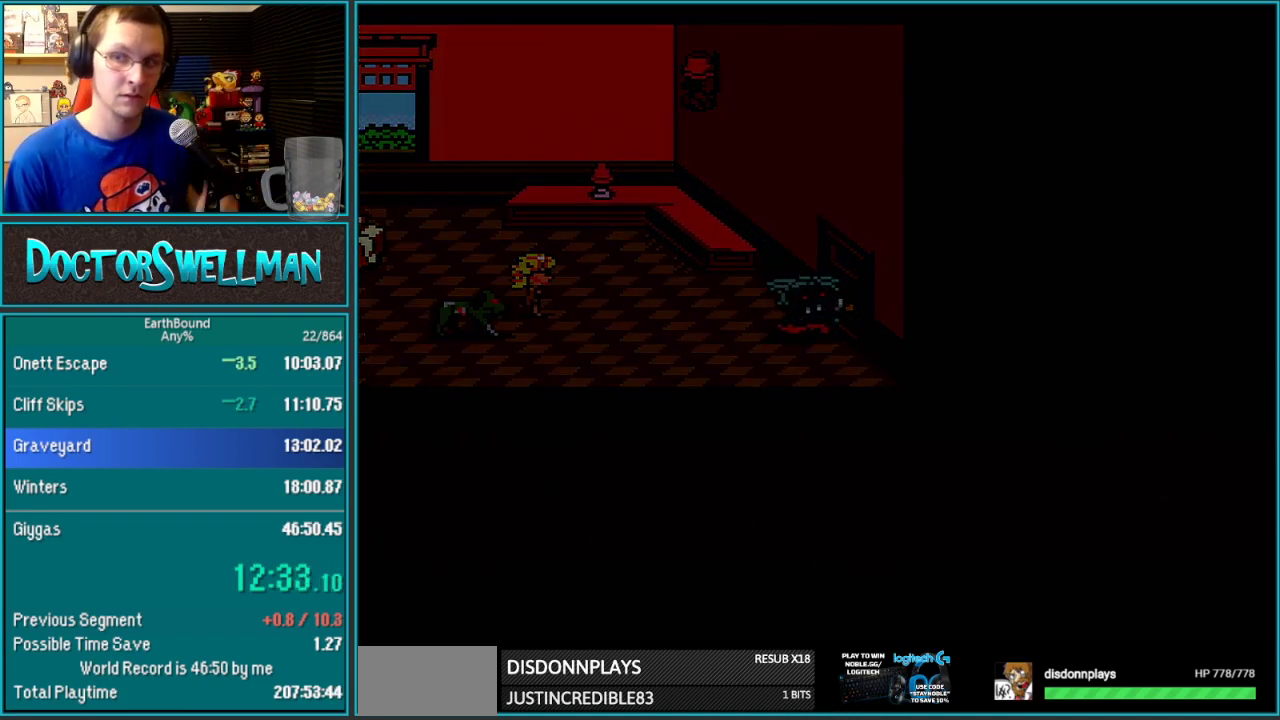
{"buttons": []}
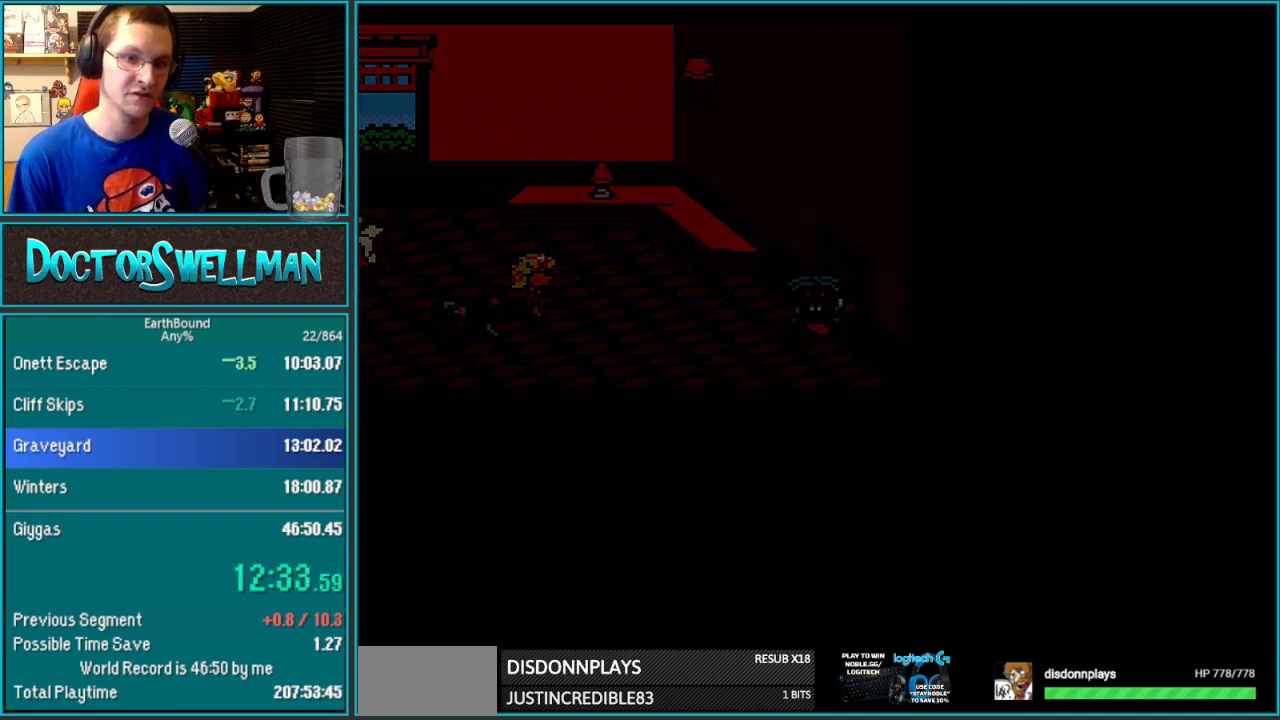
{"buttons": []}
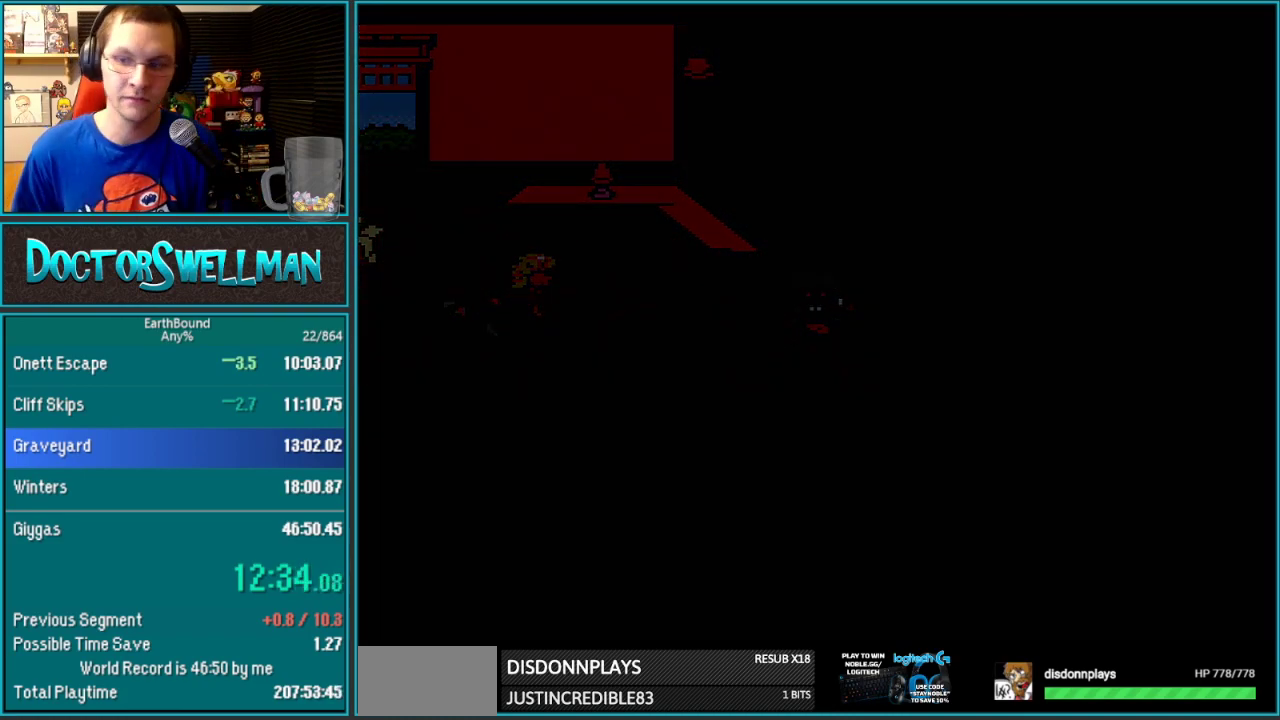
{"buttons": [], "events": []}
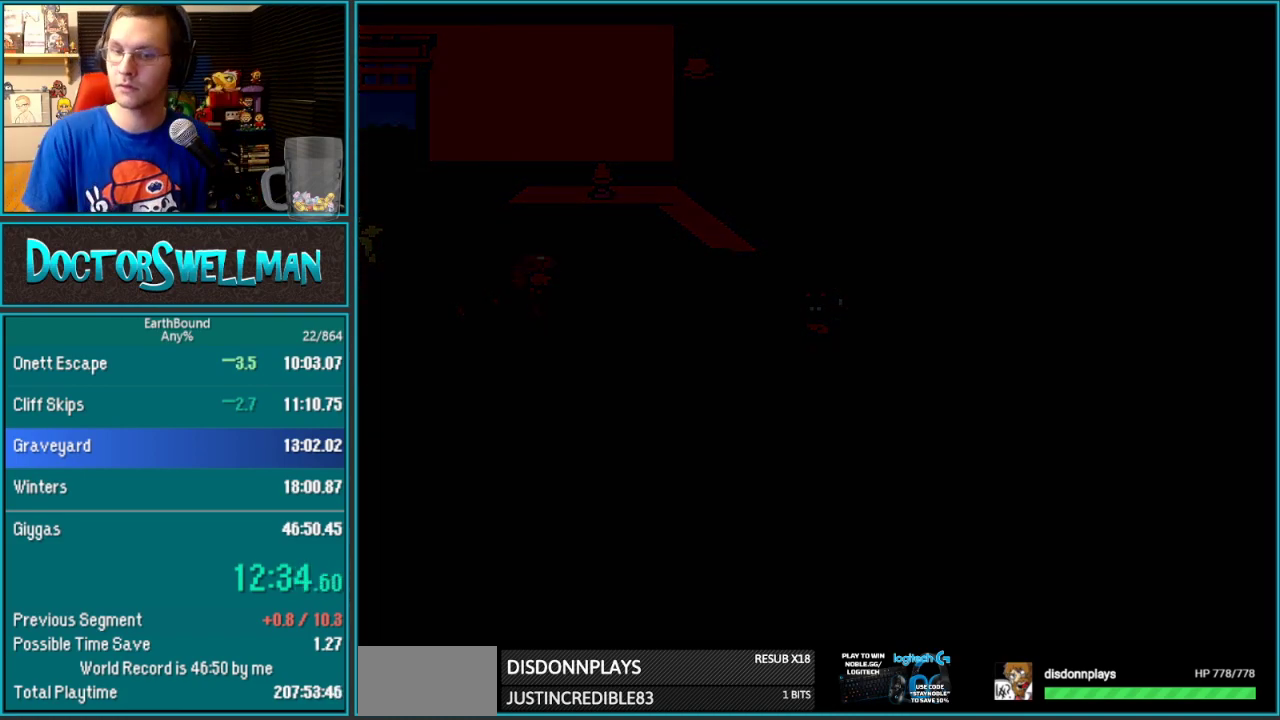
{"buttons": [], "events": []}
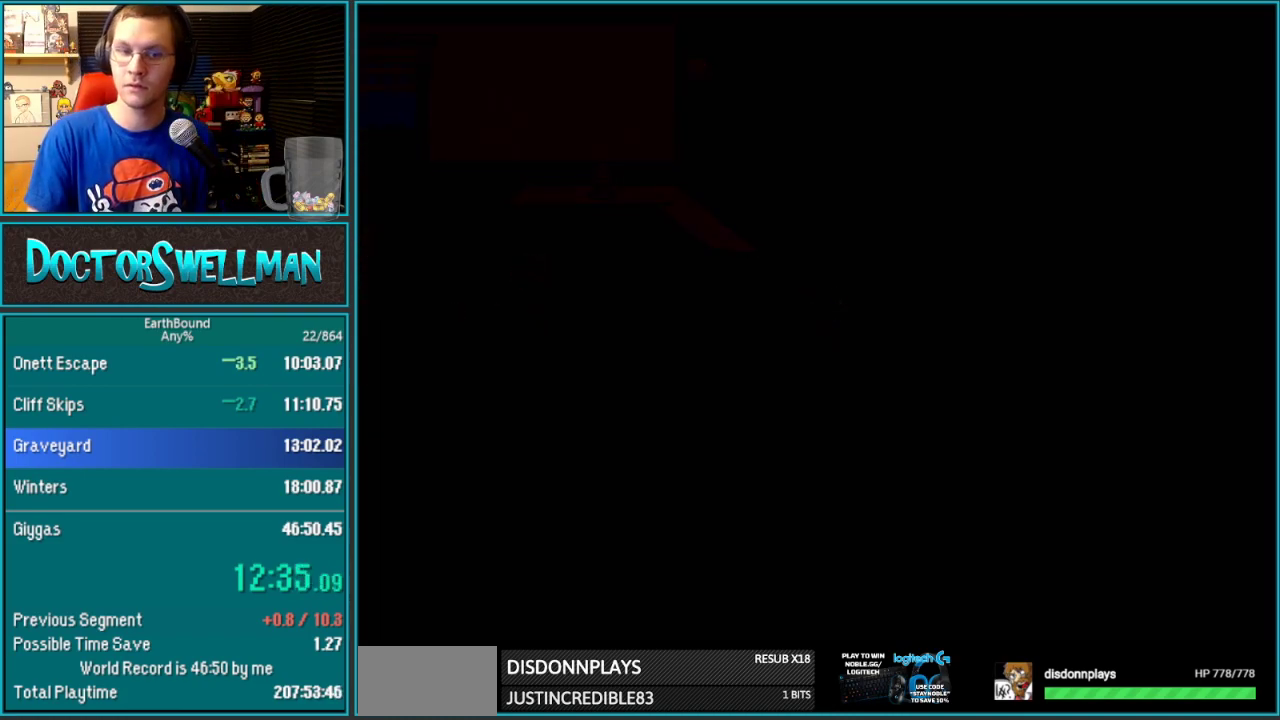
{"buttons": [], "events": []}
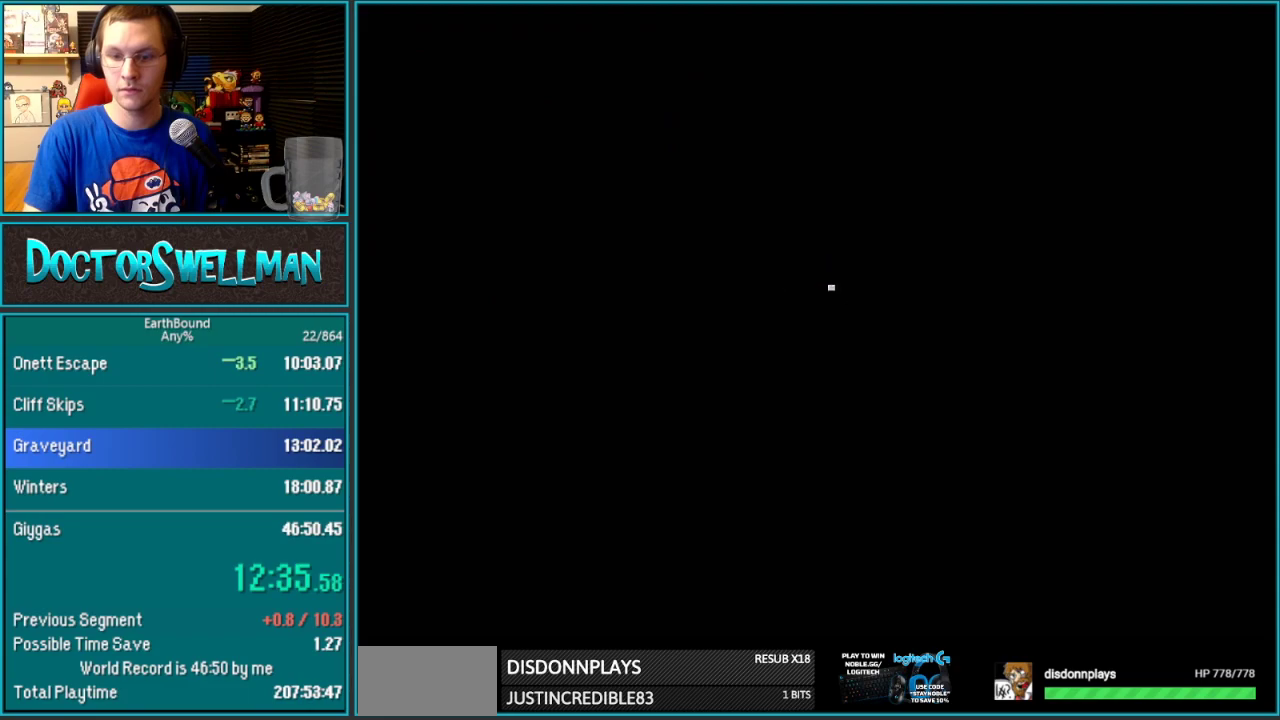
{"buttons": [], "events": []}